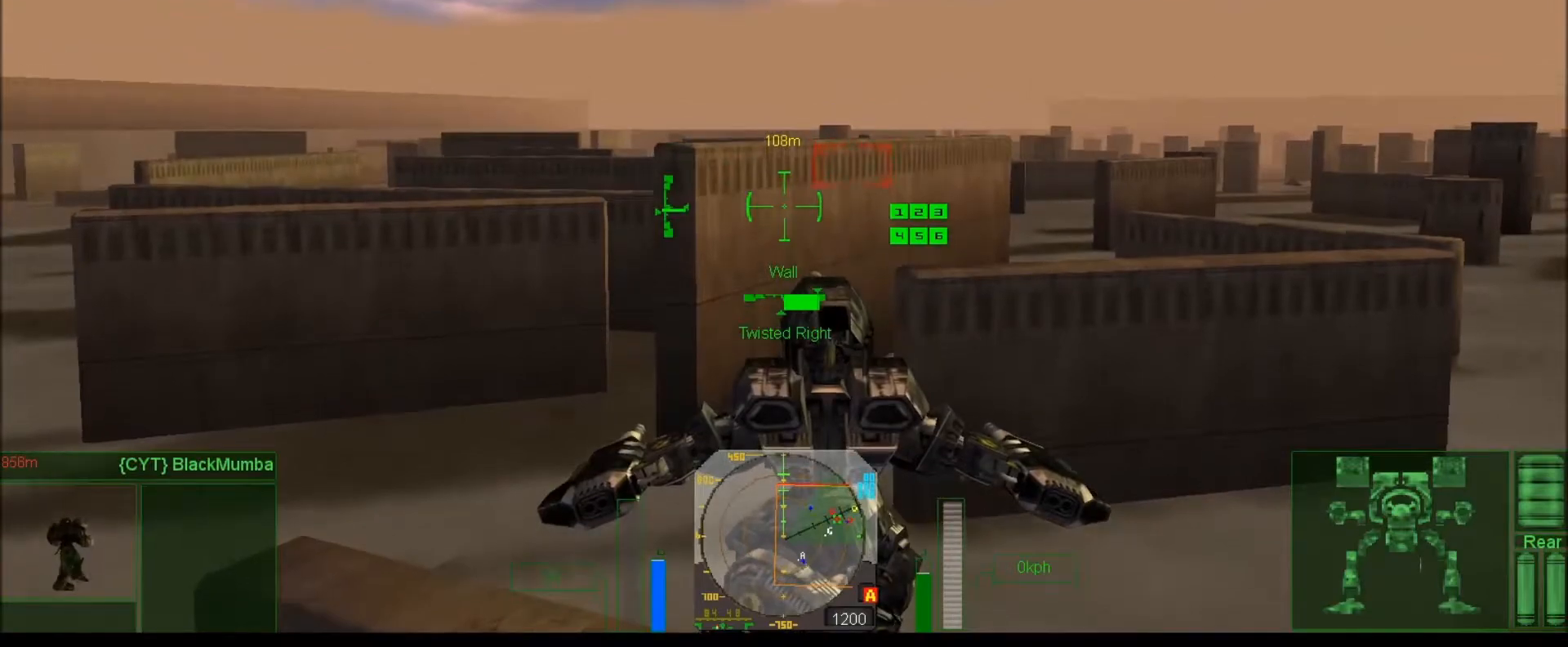
Gameplay with keyboard; each line is a JSON object with the keys held at the frame after it. "events" lists presses ("down") and releases ("up") of ".", "/", "0", "1", "2", "3", "4", "5", "6", "7", "8", "9", "a", "alt_l", "alt_r", "b", "backslash", "backspace", "c", "caps_lock", "comma", "ctrl_l", "ctrl_r", "d", "down", "e", "equals", "escape", "f", "f1", "f10", "f11", "f12", "f2", "f3", "f4", "f5", "f6", "f7", "f8", "f9", "g", "h", "i", "j", "k", "l", "lbracket", "left", "m", "minus", "n", "num0", "num1", "num2", "num3", "num4", "num5", "num6", "num7", "num8", "num9", "o", "p", "q", "quote", "r", "rbracket", "return", "right", "s", "semicolon", "shift_l", "shift_r", "space", "super", "t", "tab", "tilde", "u", "up", "v", "w", "x", "y" and "z" between this image and that frame as [ms after this image, input, new state], when the widget could be followed in between. No other keys are recorded. Mouse input is not recorded. Not read: other_keys.
{"keys": [], "events": [[117, "num2", "down"], [233, "num2", "up"]]}
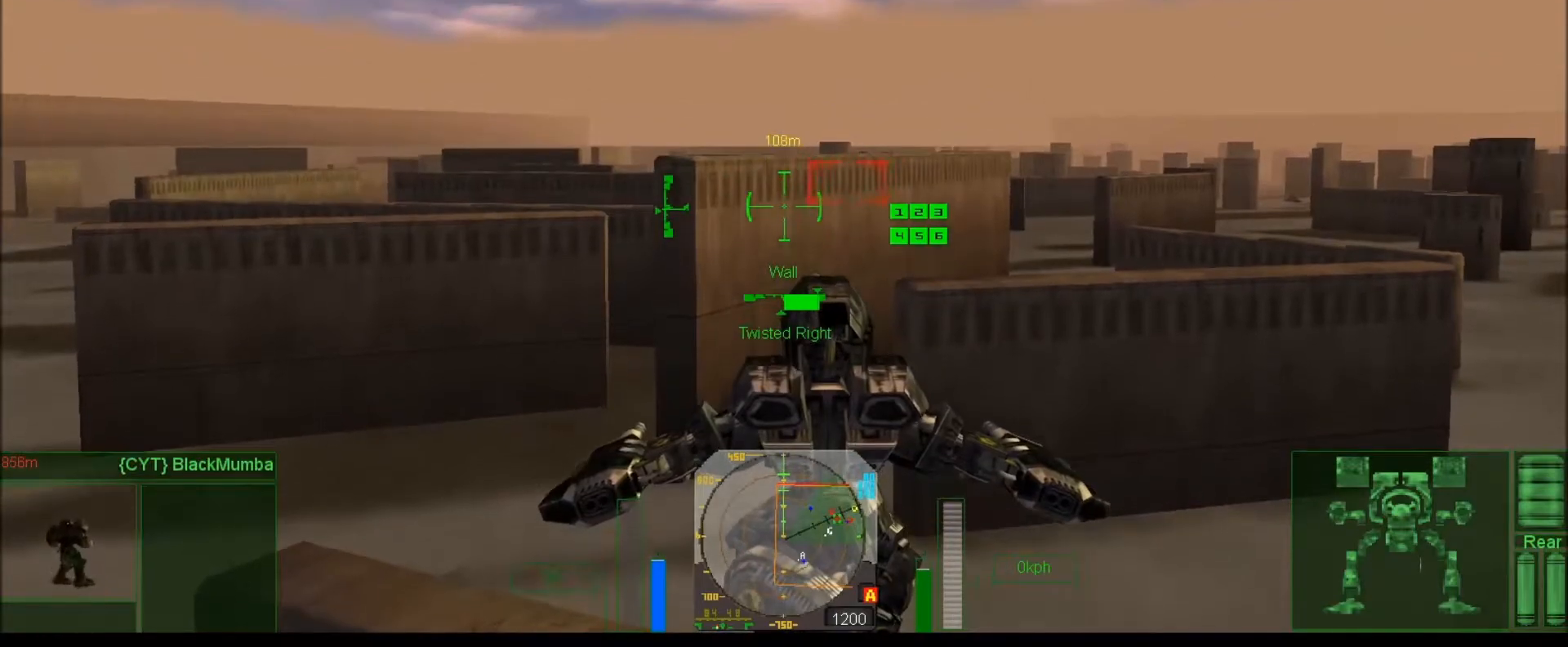
{"keys": [], "events": [[167, "num9", "down"], [333, "num9", "up"]]}
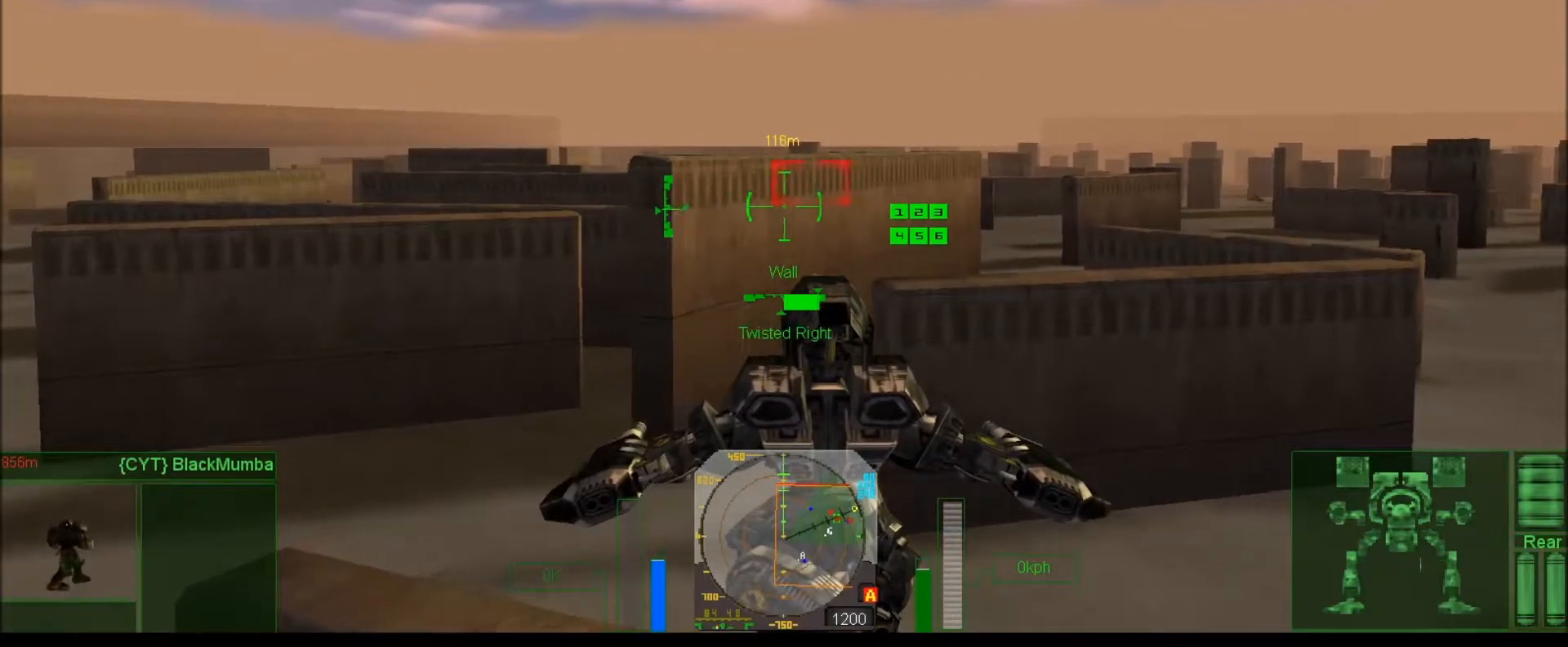
{"keys": [], "events": [[100, "j", "down"], [200, "j", "up"]]}
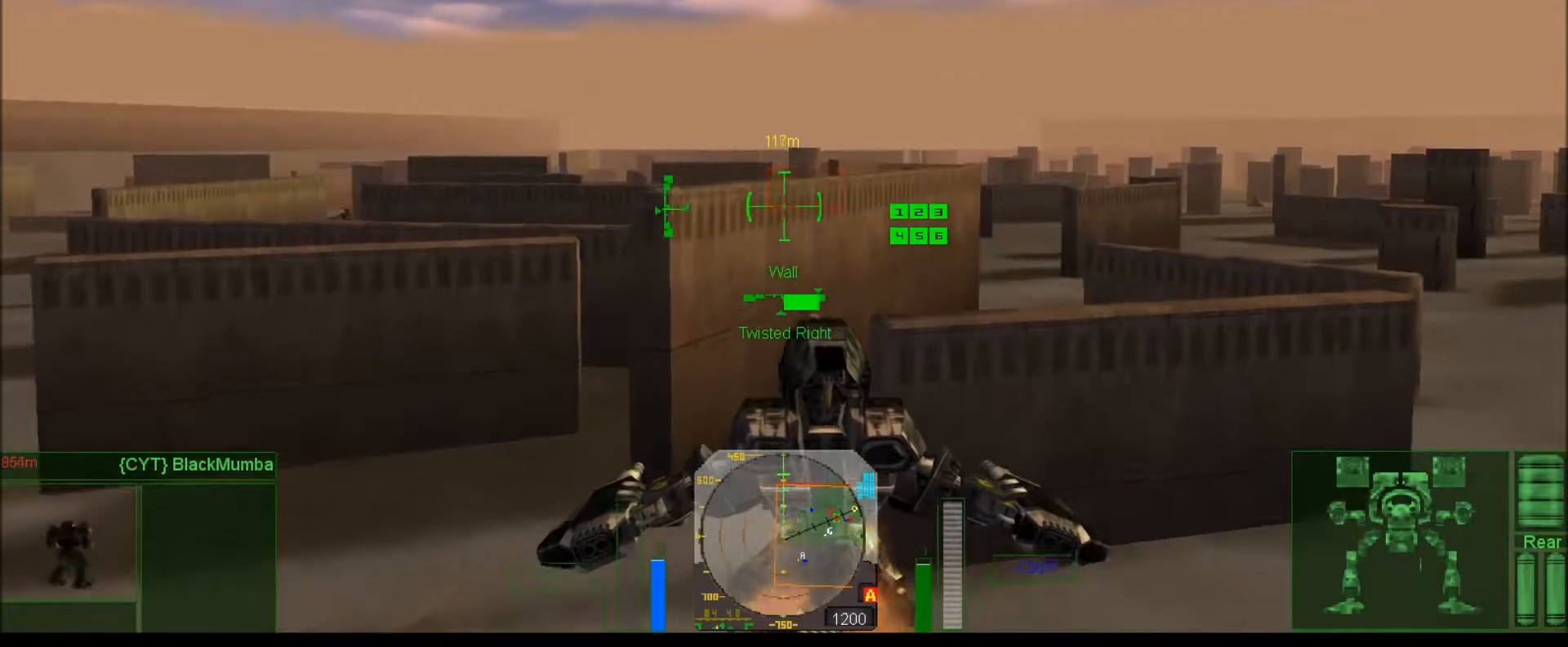
{"keys": ["j", "num2"], "events": [[83, "j", "down"], [417, "num2", "down"]]}
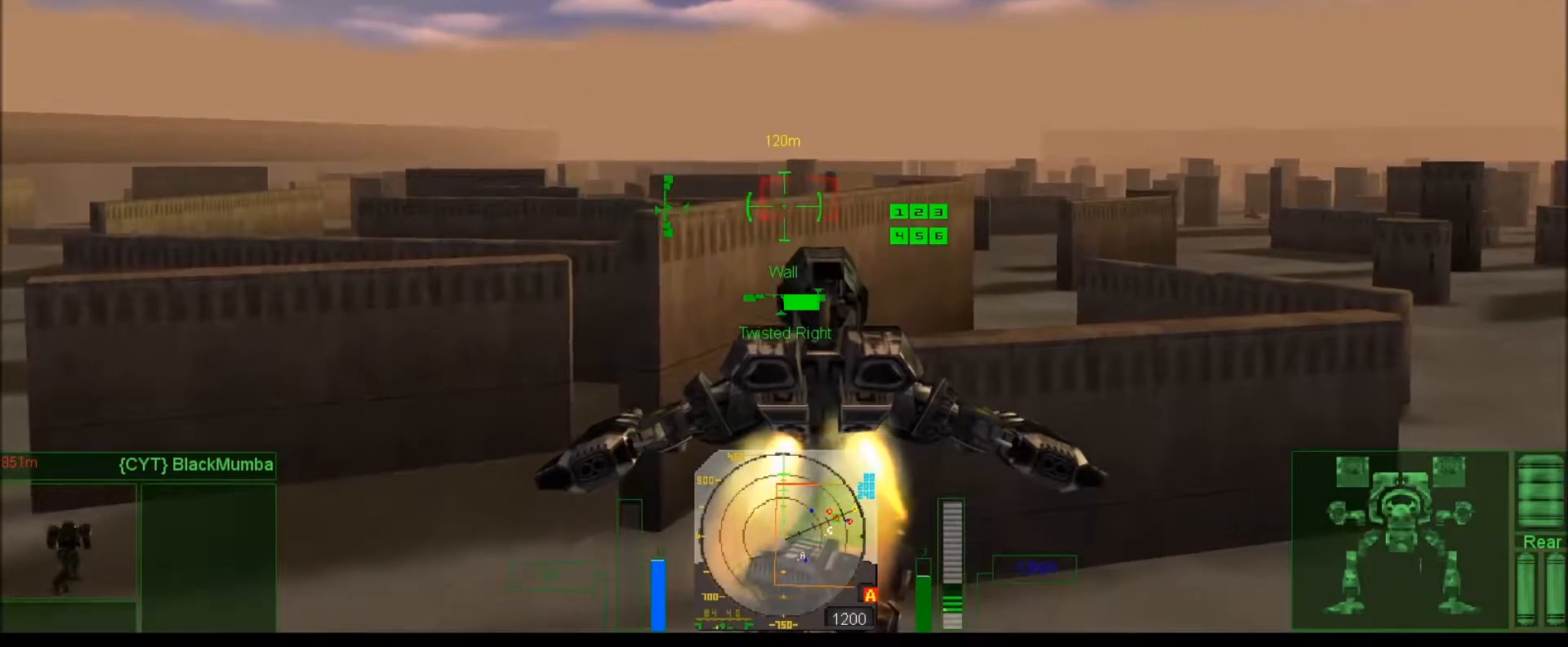
{"keys": ["j", "num4"], "events": [[17, "num2", "up"], [250, "num0", "down"], [383, "num0", "up"], [467, "num4", "down"]]}
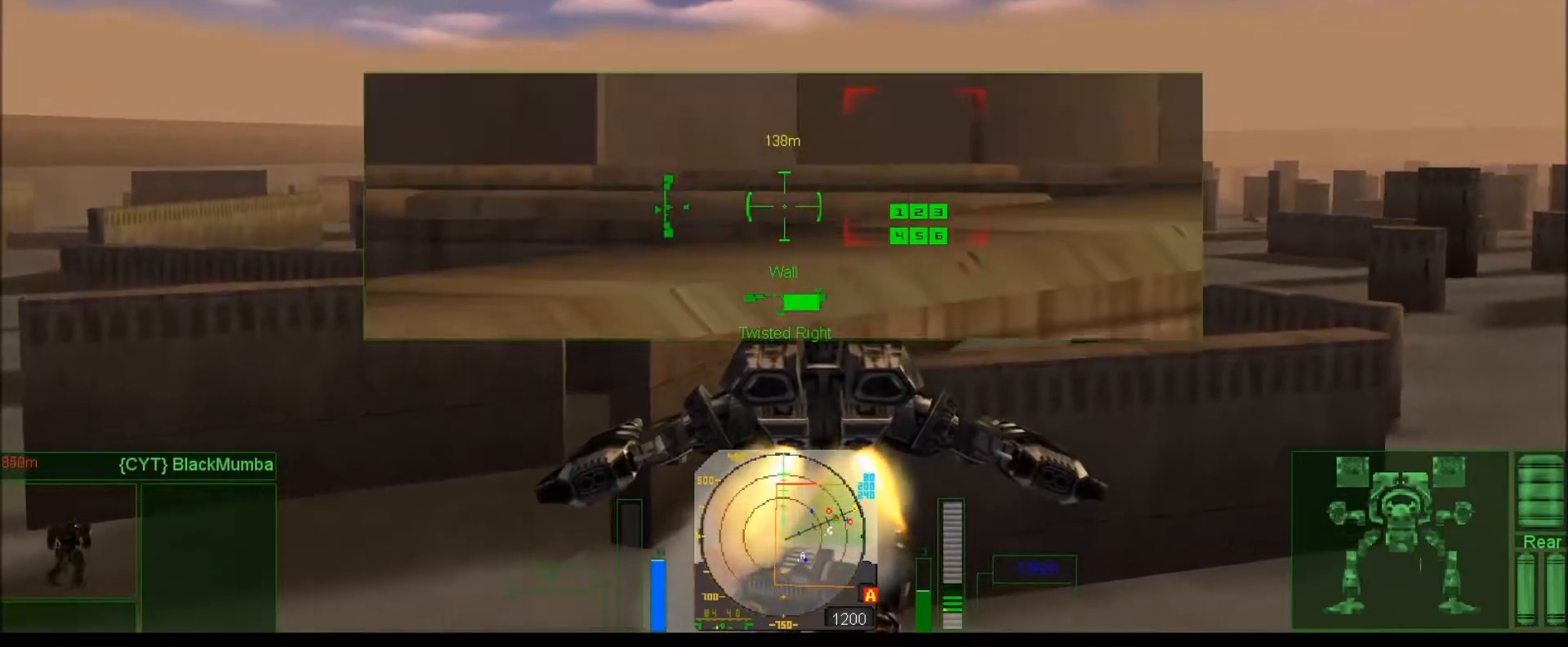
{"keys": ["j"], "events": [[250, "num4", "up"], [250, "num8", "down"], [317, "num8", "up"]]}
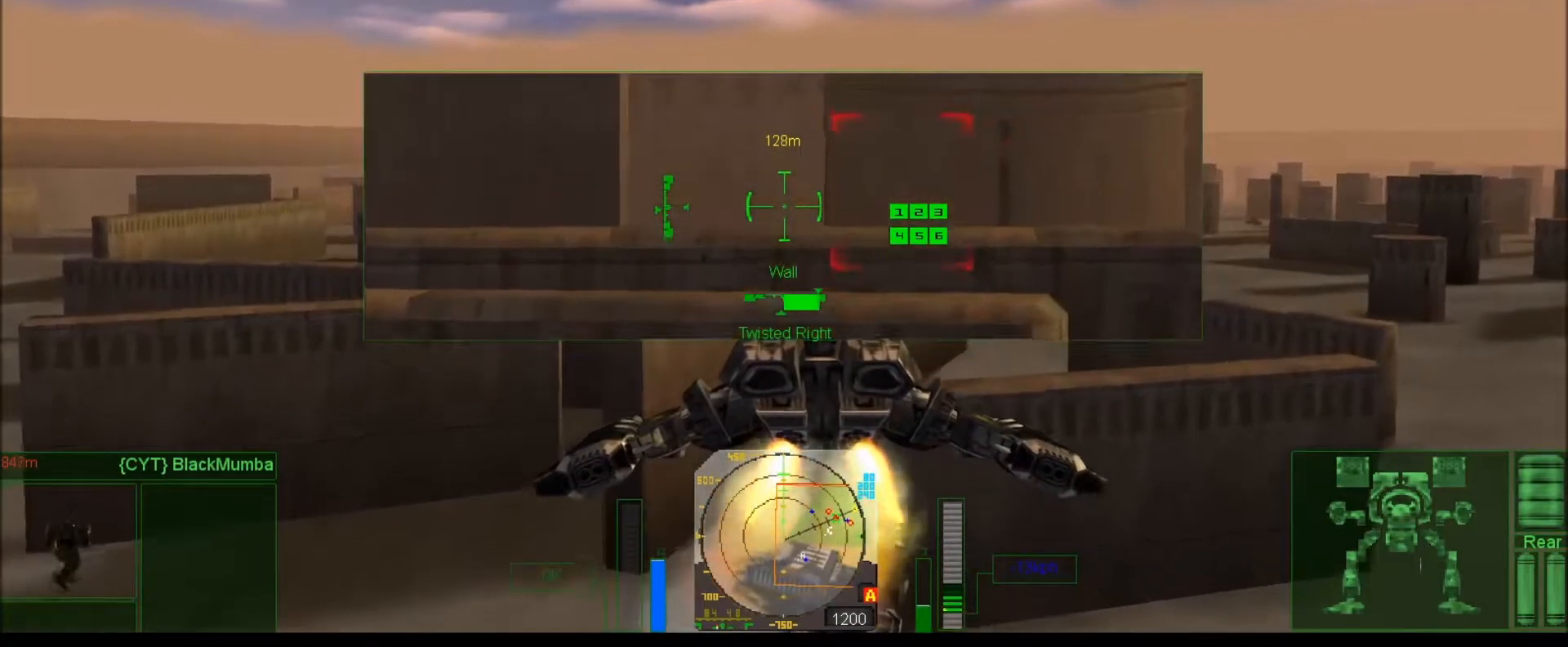
{"keys": [], "events": [[150, "num4", "down"], [183, "num8", "down"], [383, "num8", "up"], [417, "j", "up"], [417, "num4", "up"]]}
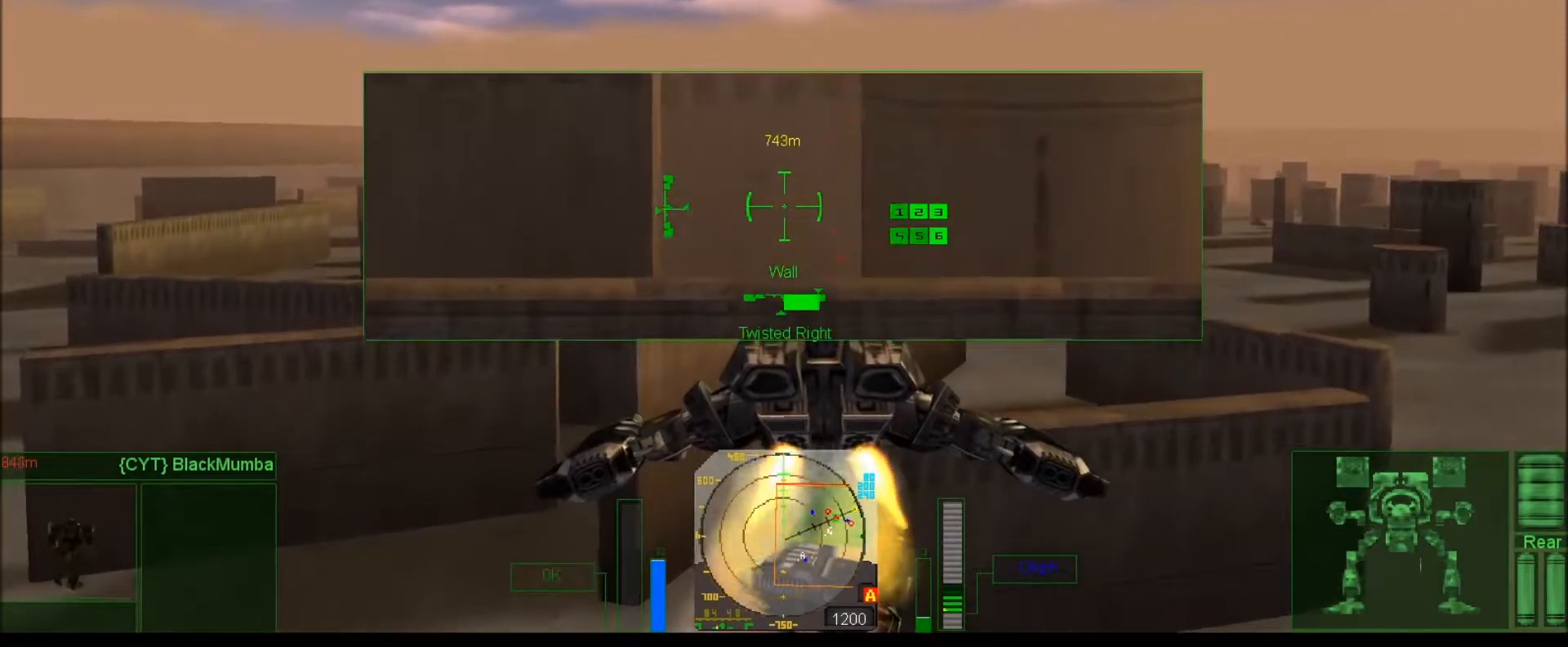
{"keys": ["num8"], "events": [[83, "num4", "down"], [317, "num4", "up"], [483, "num8", "down"]]}
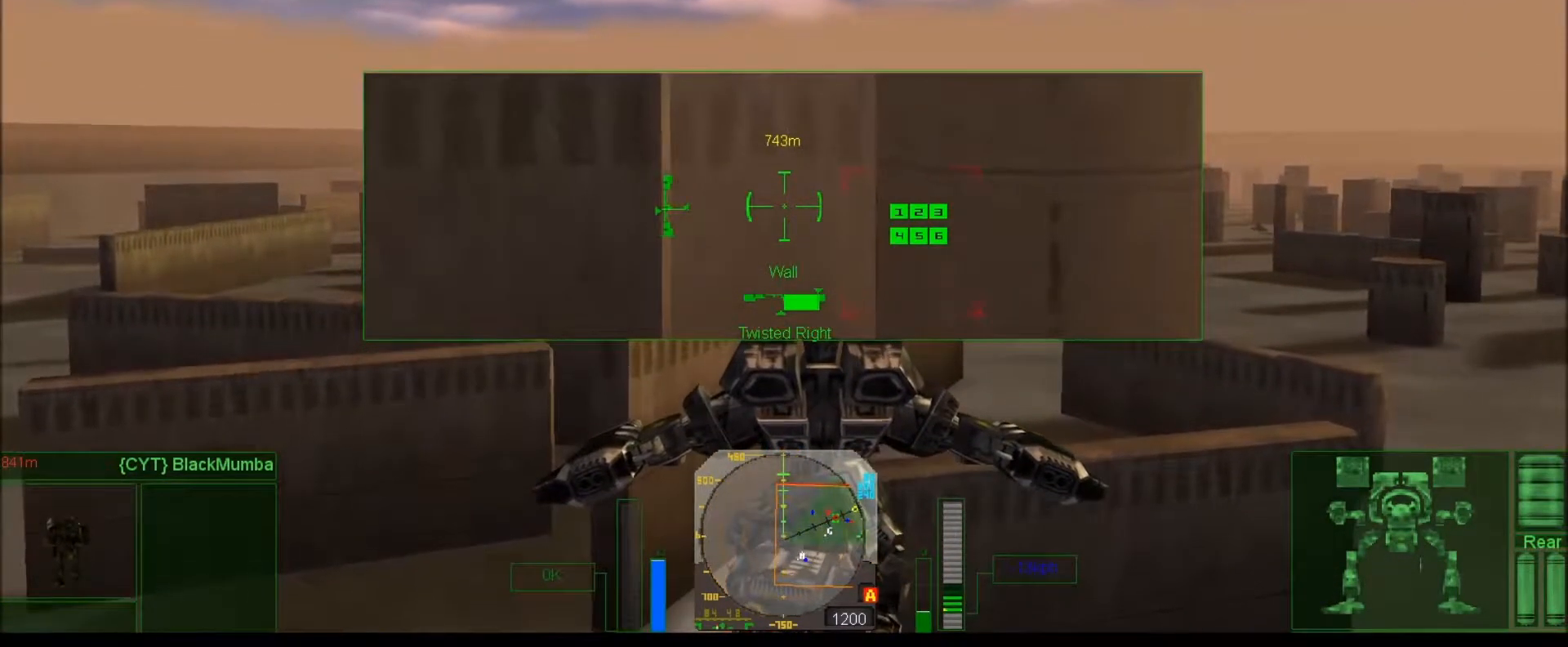
{"keys": ["j", "num7", "num8"], "events": [[50, "num0", "down"], [50, "num8", "up"], [150, "num0", "up"], [317, "j", "down"], [317, "num7", "down"], [367, "e", "down"], [450, "num8", "down"], [483, "e", "up"]]}
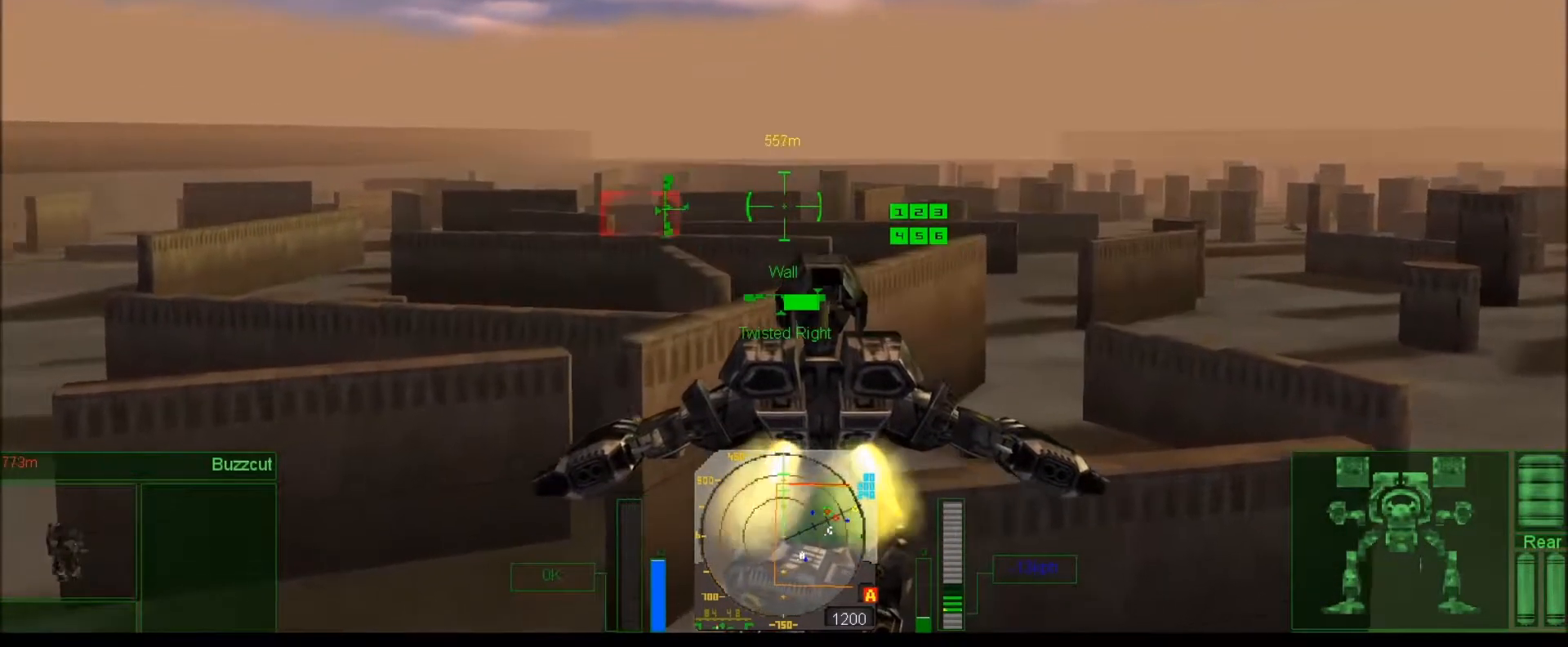
{"keys": ["j", "num7"], "events": [[83, "num7", "up"], [83, "num8", "up"], [200, "num7", "down"], [333, "e", "down"], [400, "num8", "down"], [500, "e", "up"], [500, "num8", "up"]]}
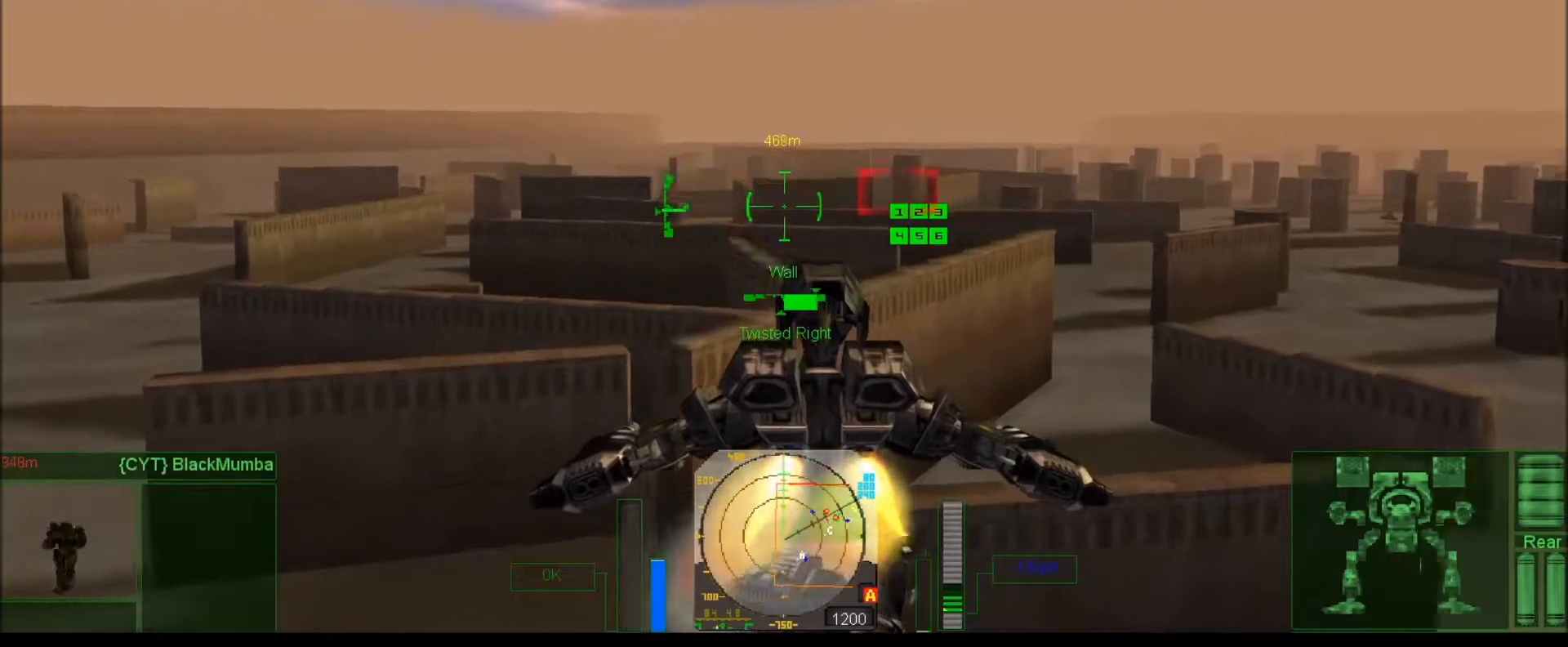
{"keys": ["e", "j", "num7"], "events": [[200, "num7", "up"], [233, "e", "down"], [333, "e", "up"], [333, "num7", "down"], [433, "e", "down"]]}
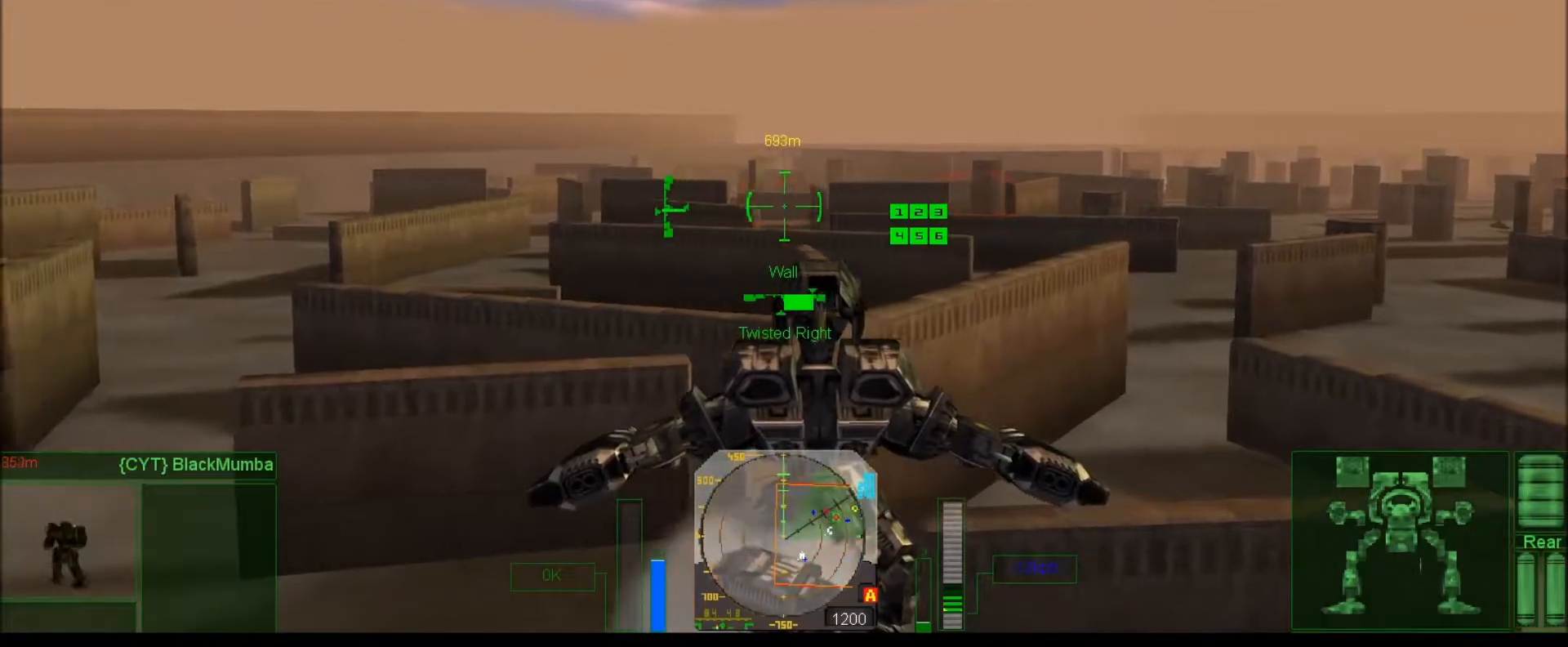
{"keys": [], "events": [[33, "num7", "up"], [67, "e", "up"], [233, "e", "down"], [400, "e", "up"], [467, "j", "up"]]}
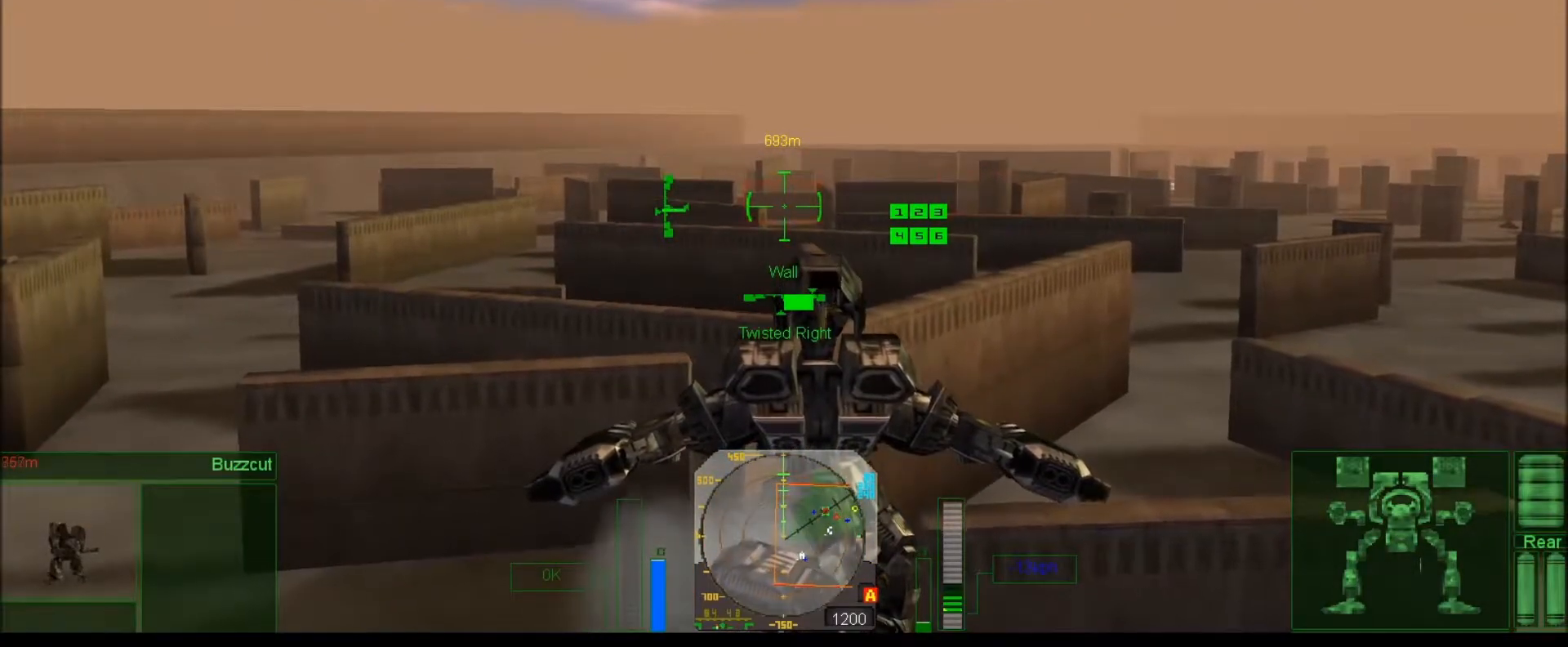
{"keys": ["num9"], "events": [[33, "e", "down"], [100, "num9", "down"], [167, "e", "up"]]}
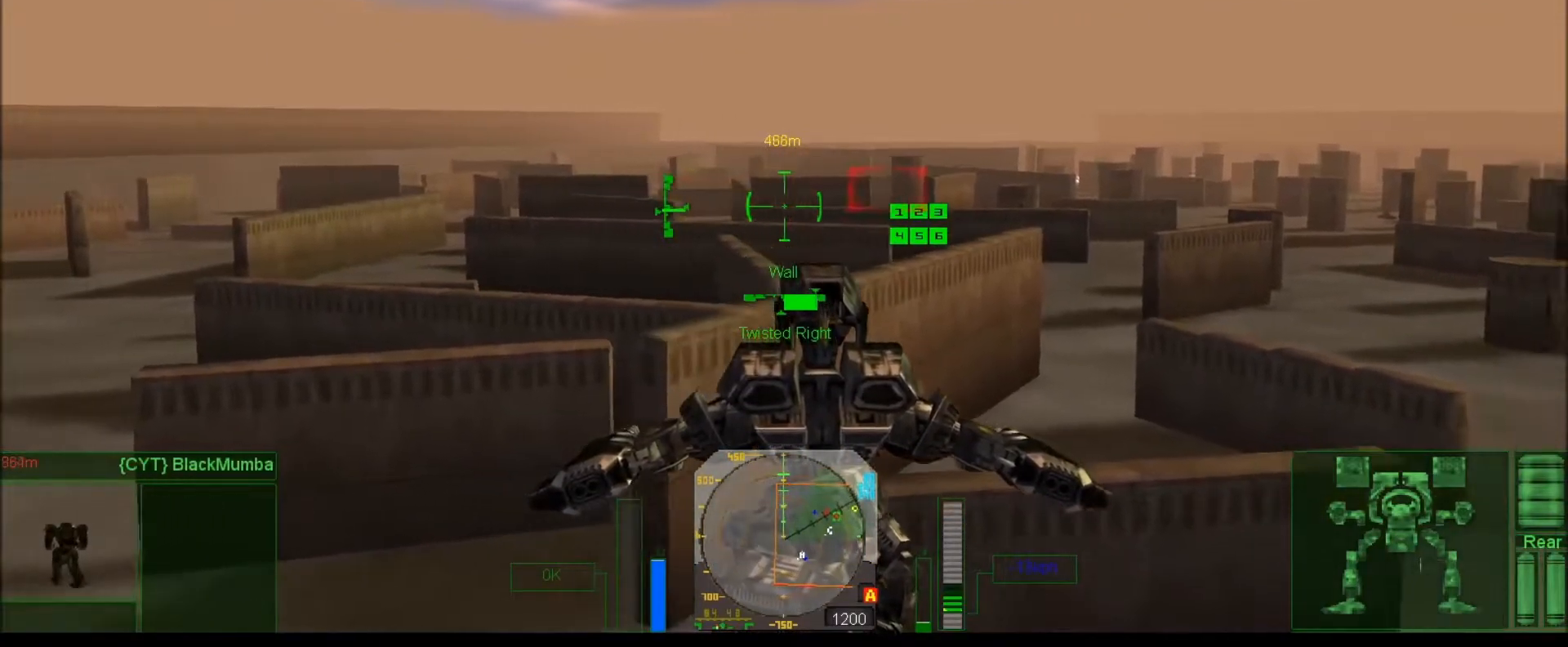
{"keys": ["v"], "events": [[133, "num2", "down"], [183, "num9", "up"], [267, "num2", "up"], [483, "v", "down"]]}
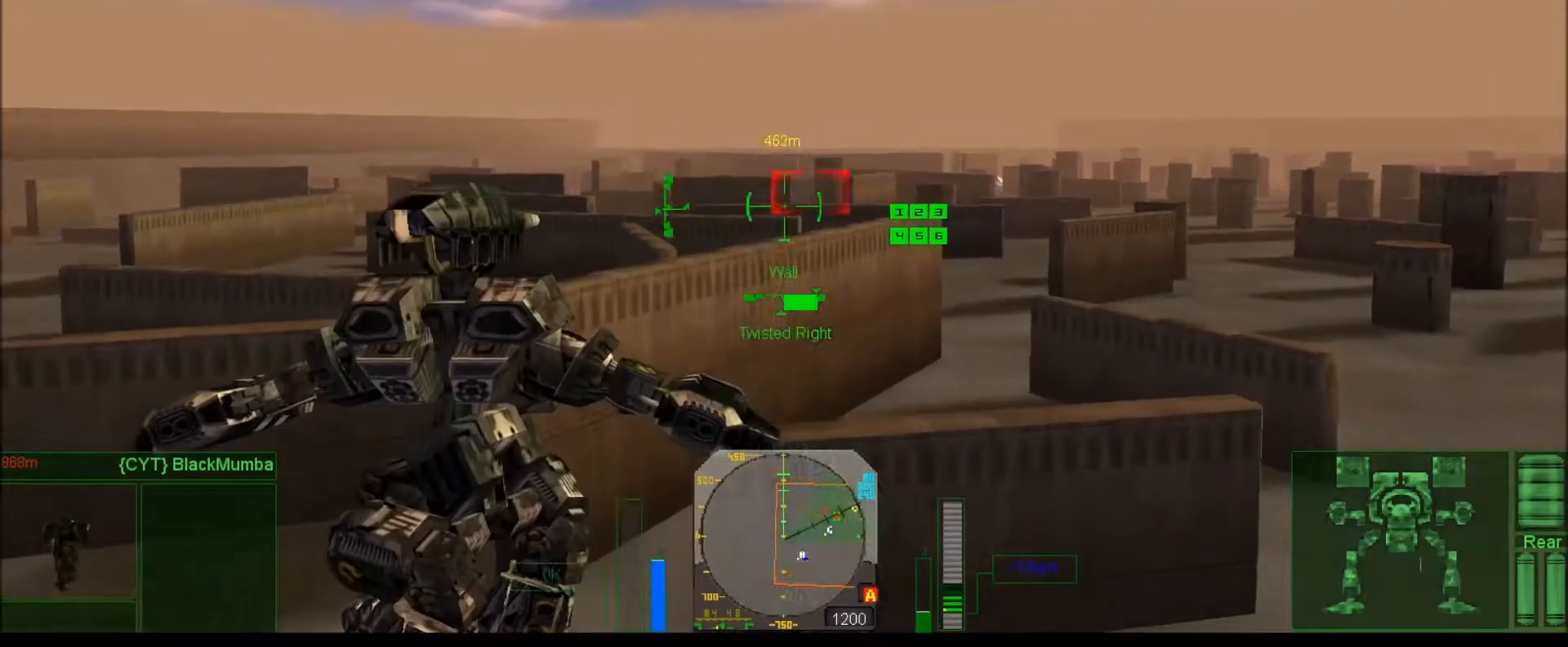
{"keys": [], "events": [[83, "tab", "down"], [117, "v", "up"], [217, "num2", "down"], [383, "num2", "up"], [383, "tab", "up"]]}
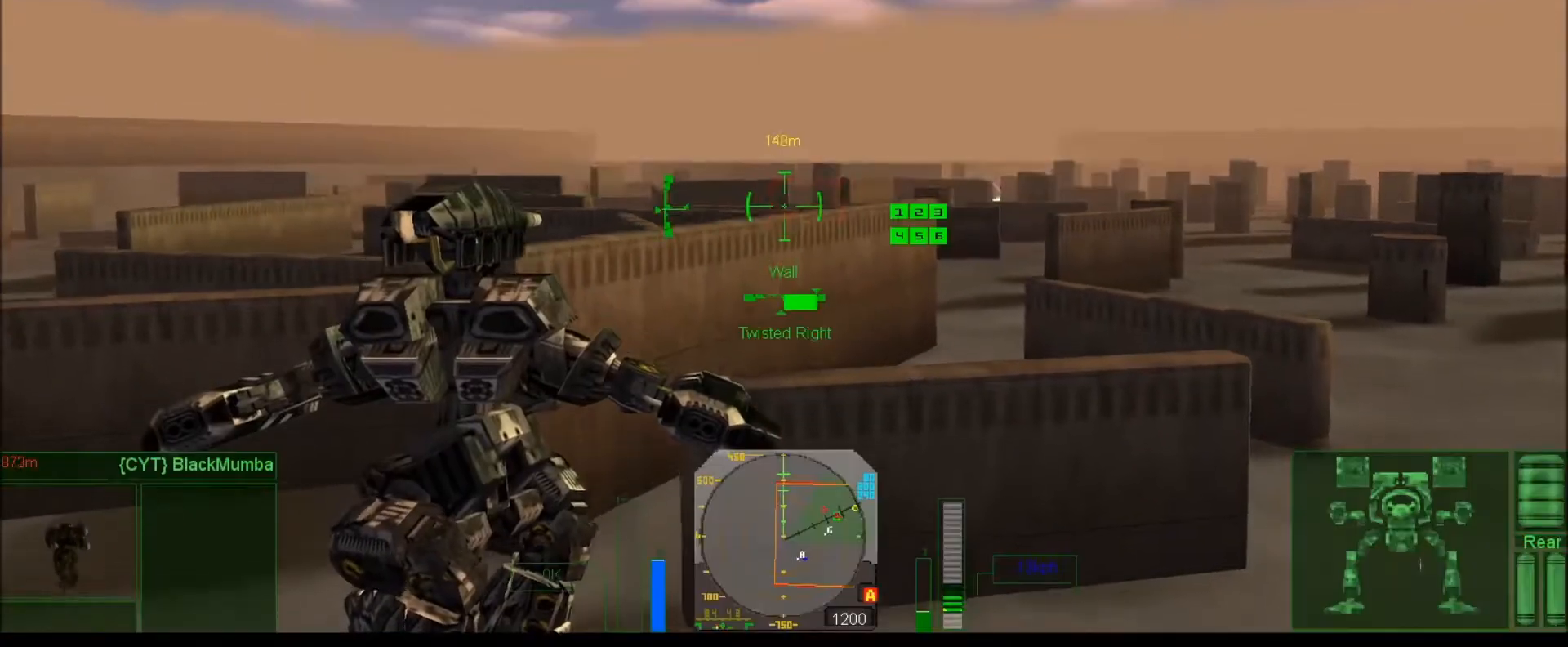
{"keys": ["left", "num2"], "events": [[117, "left", "down"], [183, "num2", "down"]]}
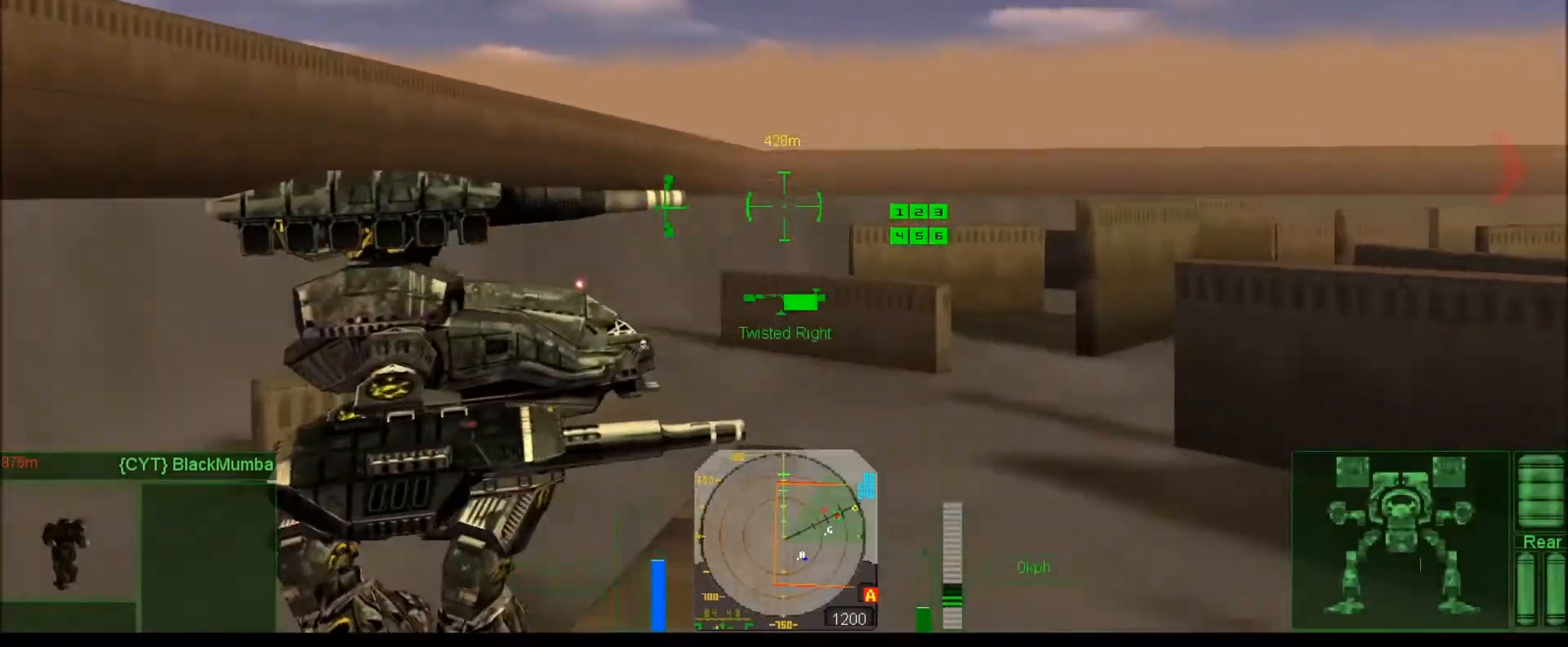
{"keys": ["left"], "events": [[183, "num2", "up"]]}
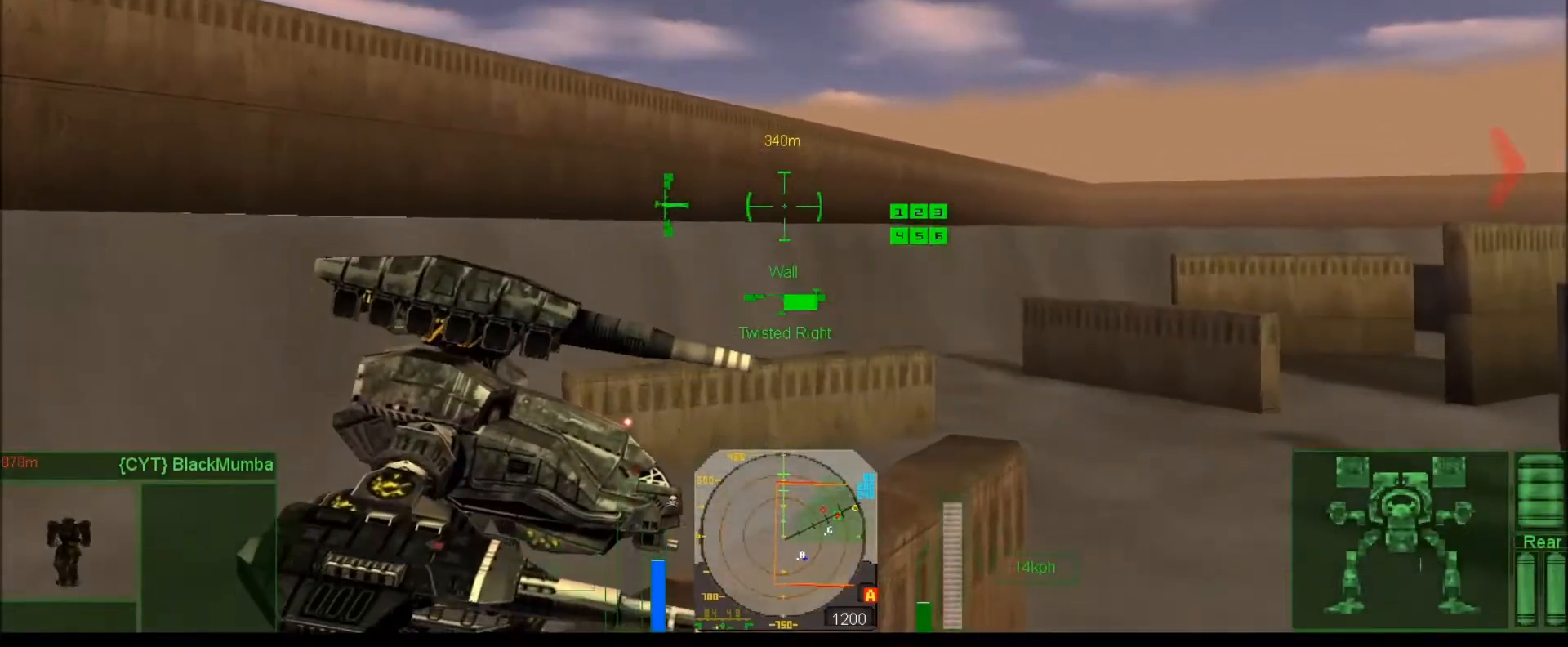
{"keys": ["left"], "events": [[217, "v", "down"], [367, "v", "up"]]}
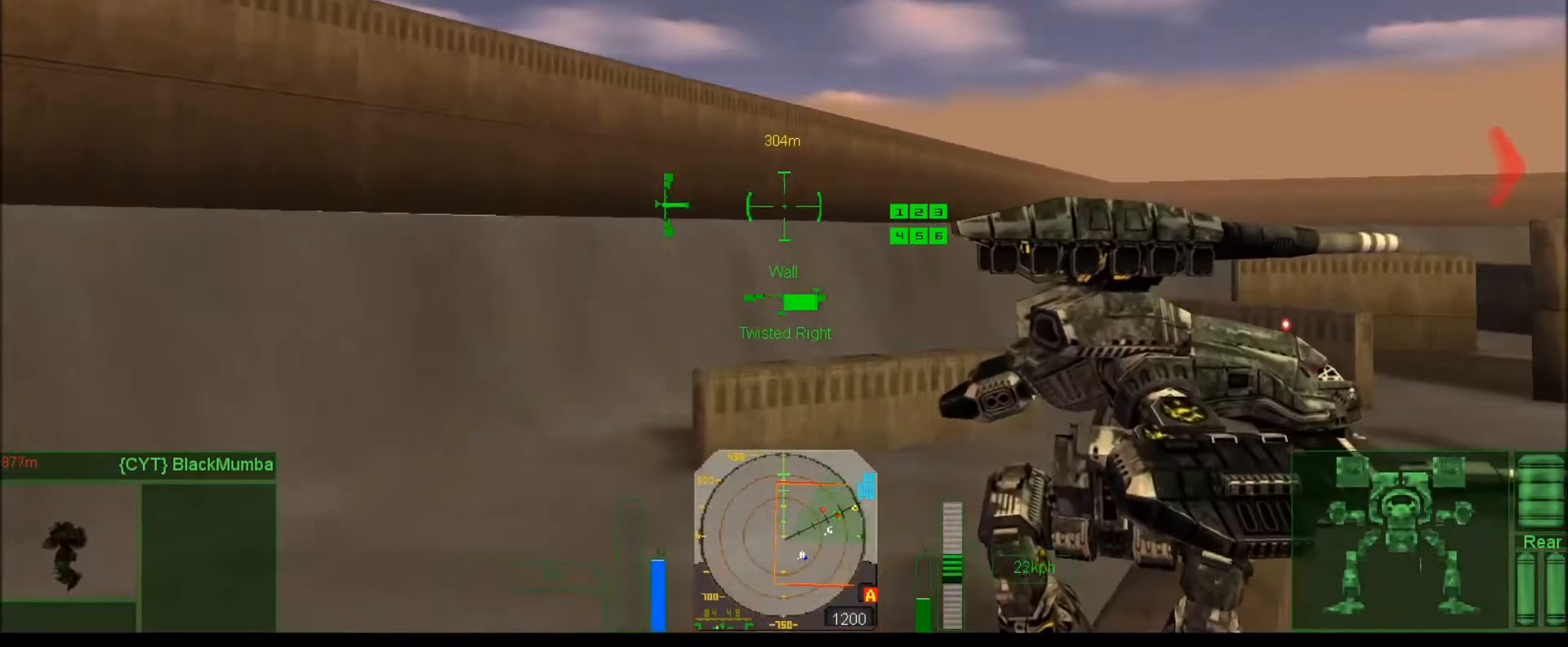
{"keys": ["left"], "events": []}
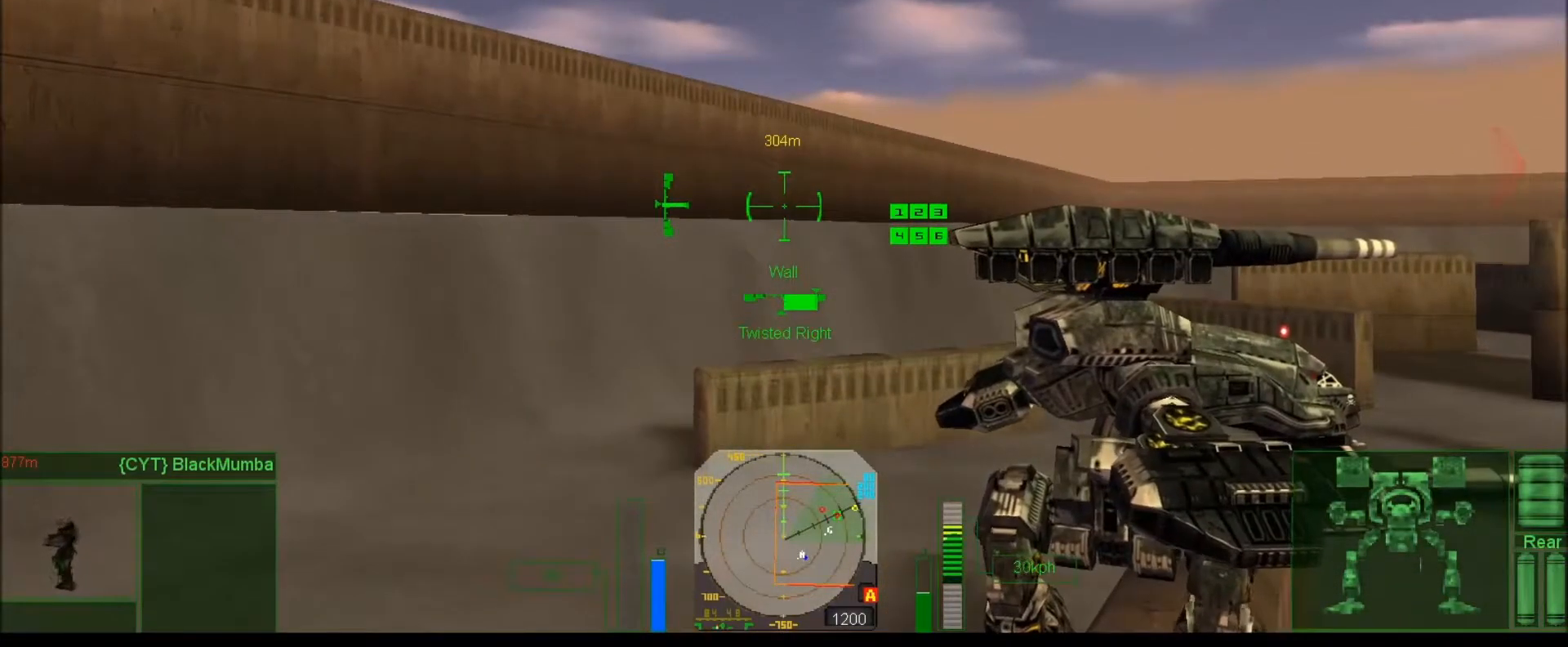
{"keys": [], "events": [[283, "left", "up"], [350, "v", "down"], [450, "v", "up"]]}
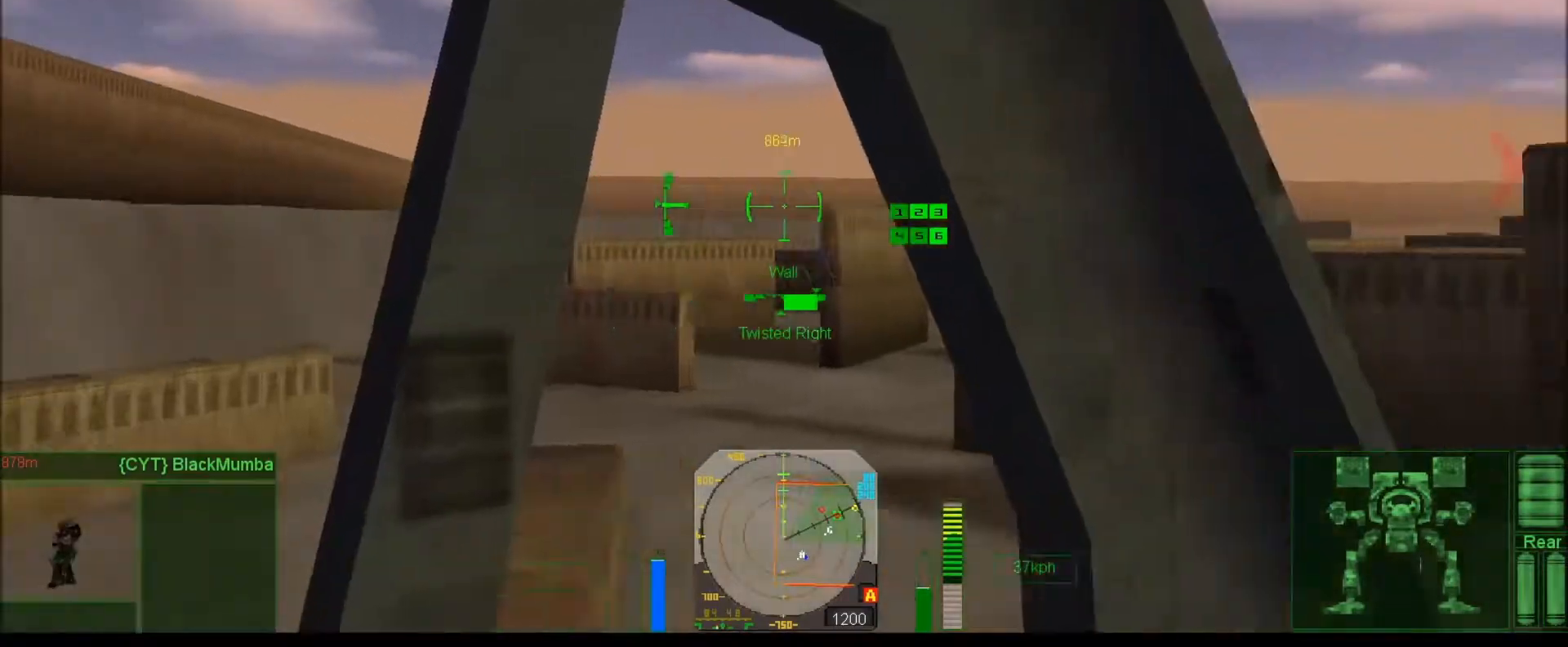
{"keys": [], "events": [[17, "v", "down"], [150, "v", "up"], [183, "e", "down"], [300, "e", "up"]]}
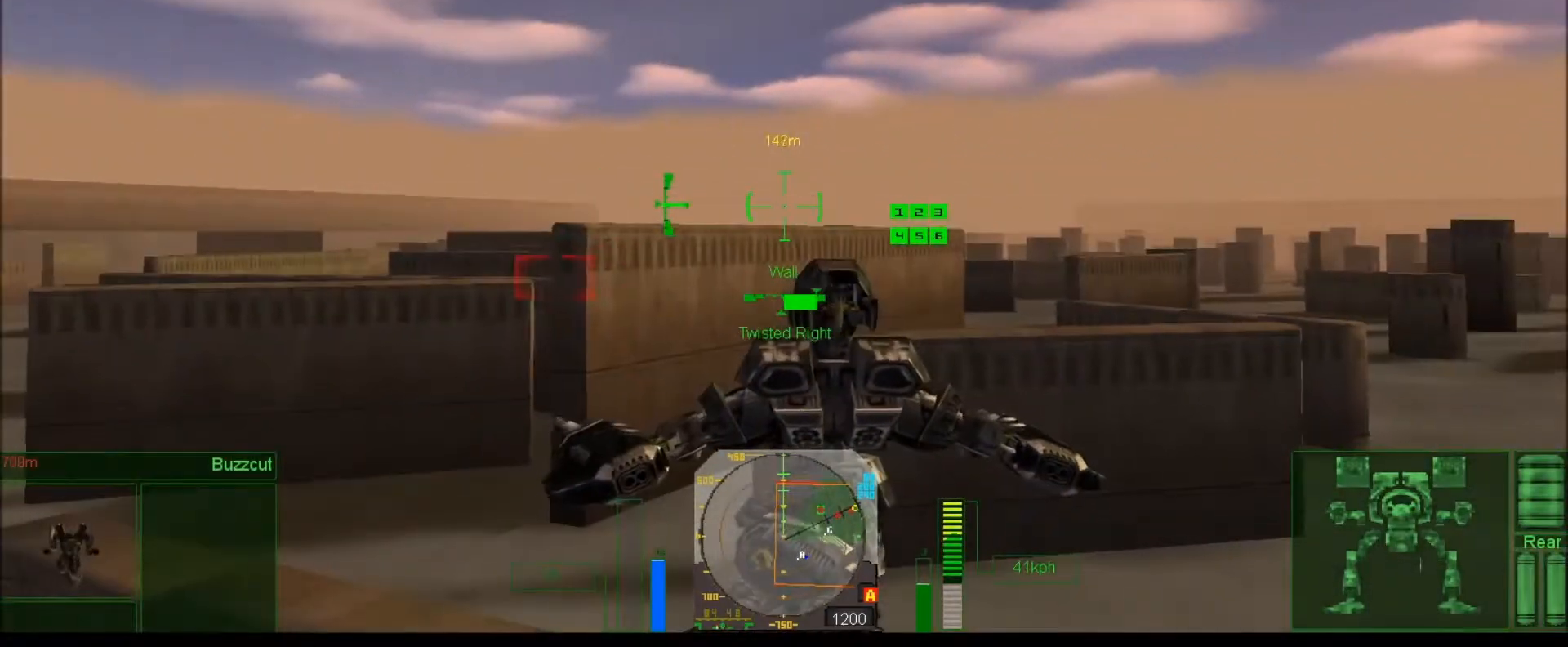
{"keys": [], "events": [[317, "e", "down"], [450, "e", "up"]]}
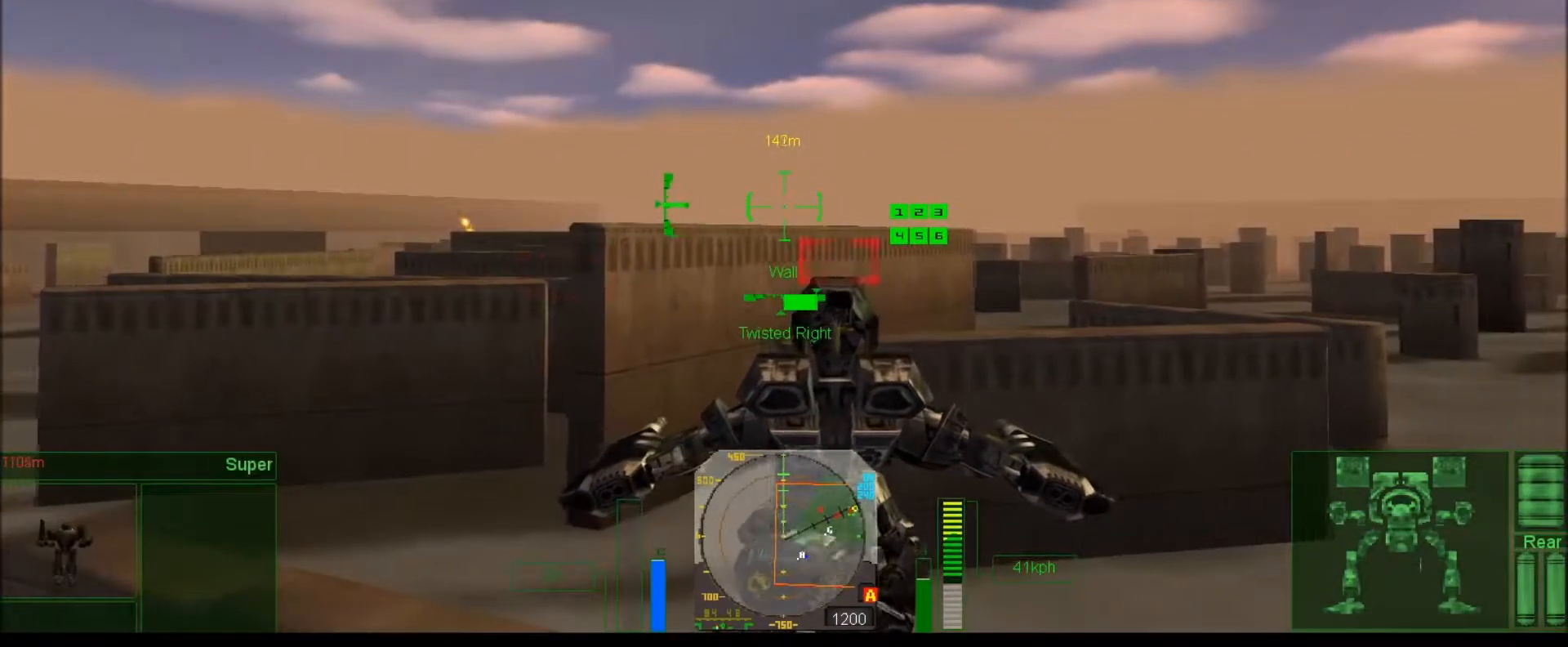
{"keys": ["num8"], "events": [[217, "e", "down"], [367, "num8", "down"], [400, "e", "up"]]}
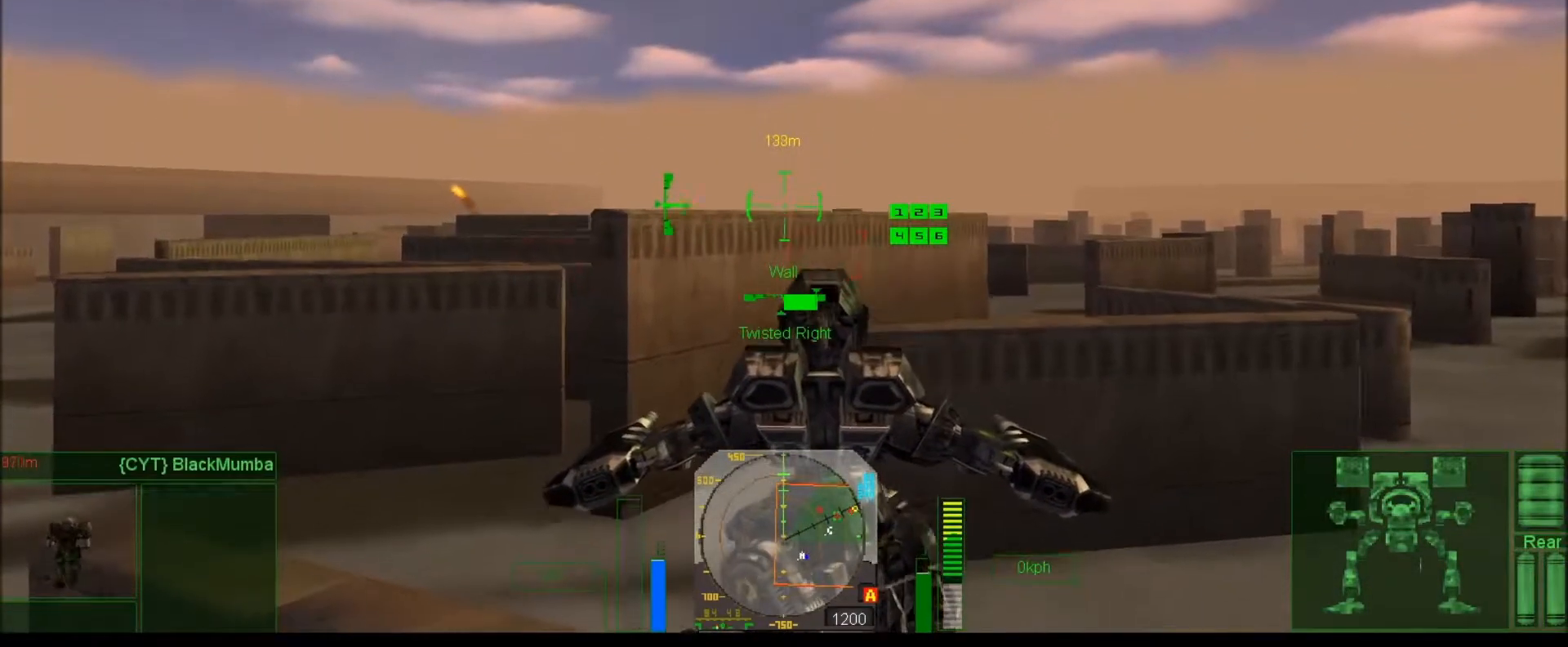
{"keys": ["num7", "num8"], "events": [[67, "e", "down"], [133, "num7", "down"], [200, "num8", "up"], [233, "e", "up"], [333, "num8", "down"]]}
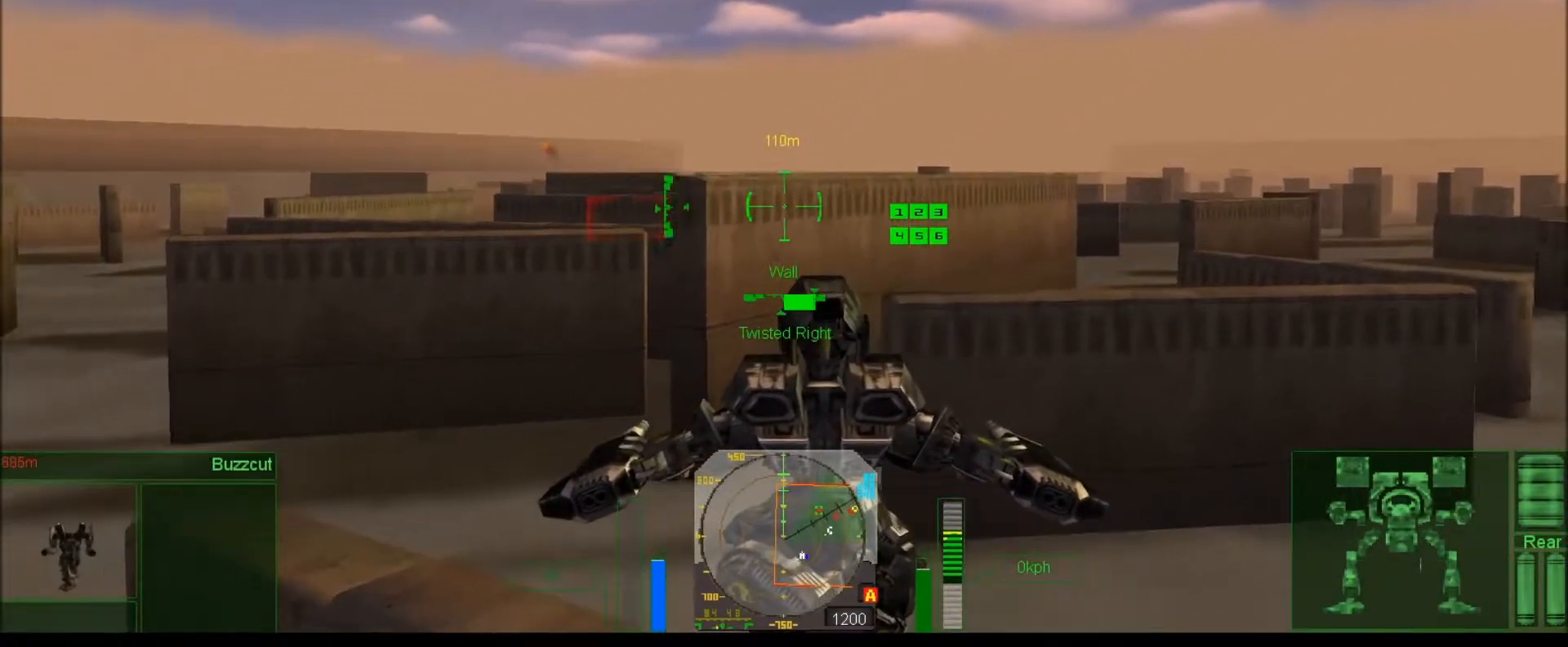
{"keys": [], "events": [[200, "num7", "up"], [200, "num8", "up"], [300, "e", "down"], [467, "e", "up"]]}
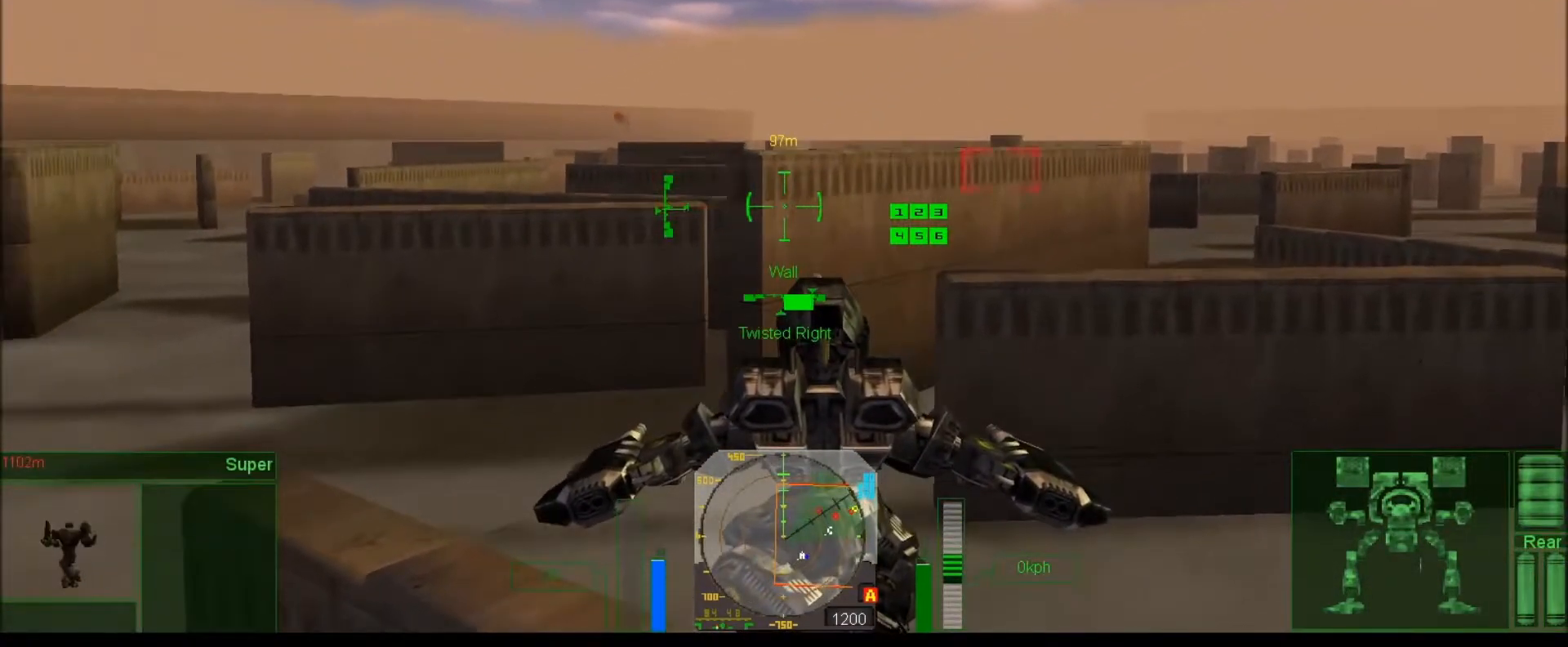
{"keys": ["e", "num9"], "events": [[467, "e", "down"], [500, "num9", "down"]]}
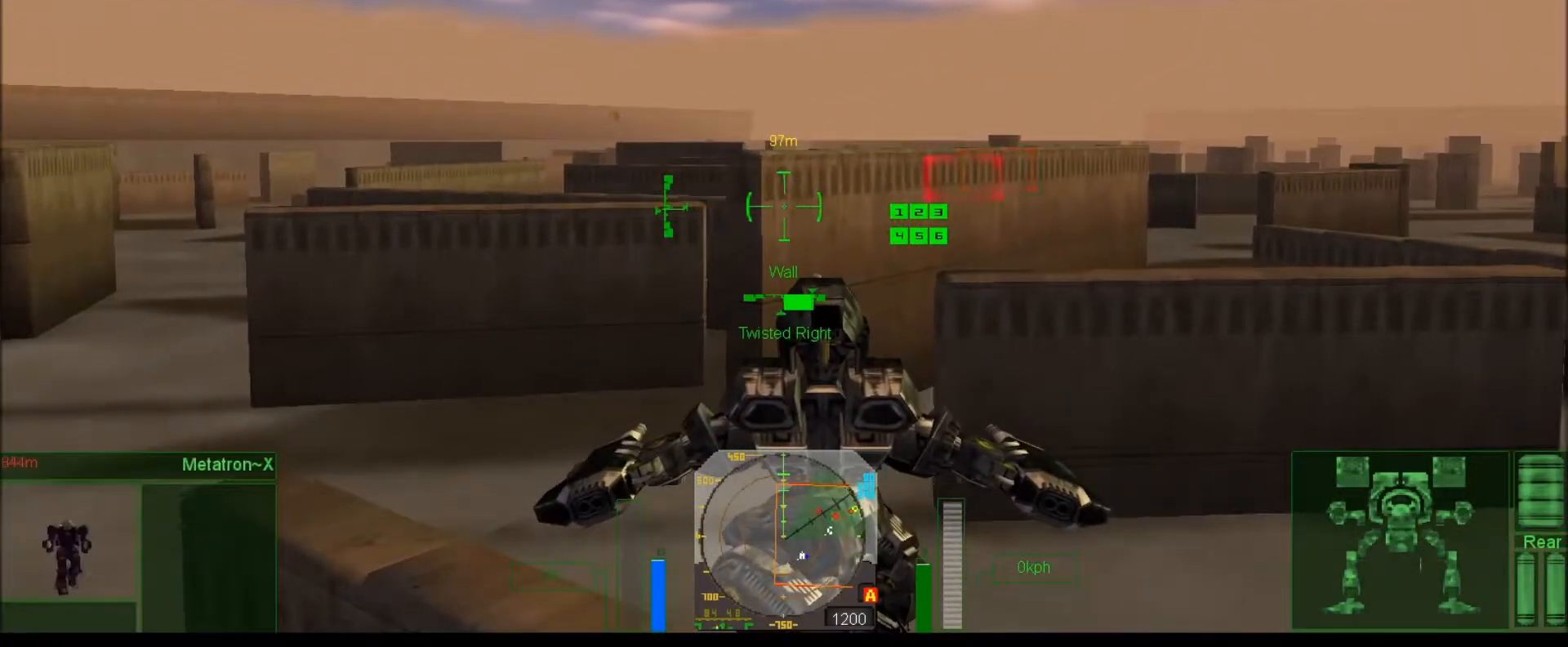
{"keys": ["num9"], "events": [[67, "e", "up"], [233, "c", "down"], [317, "c", "up"]]}
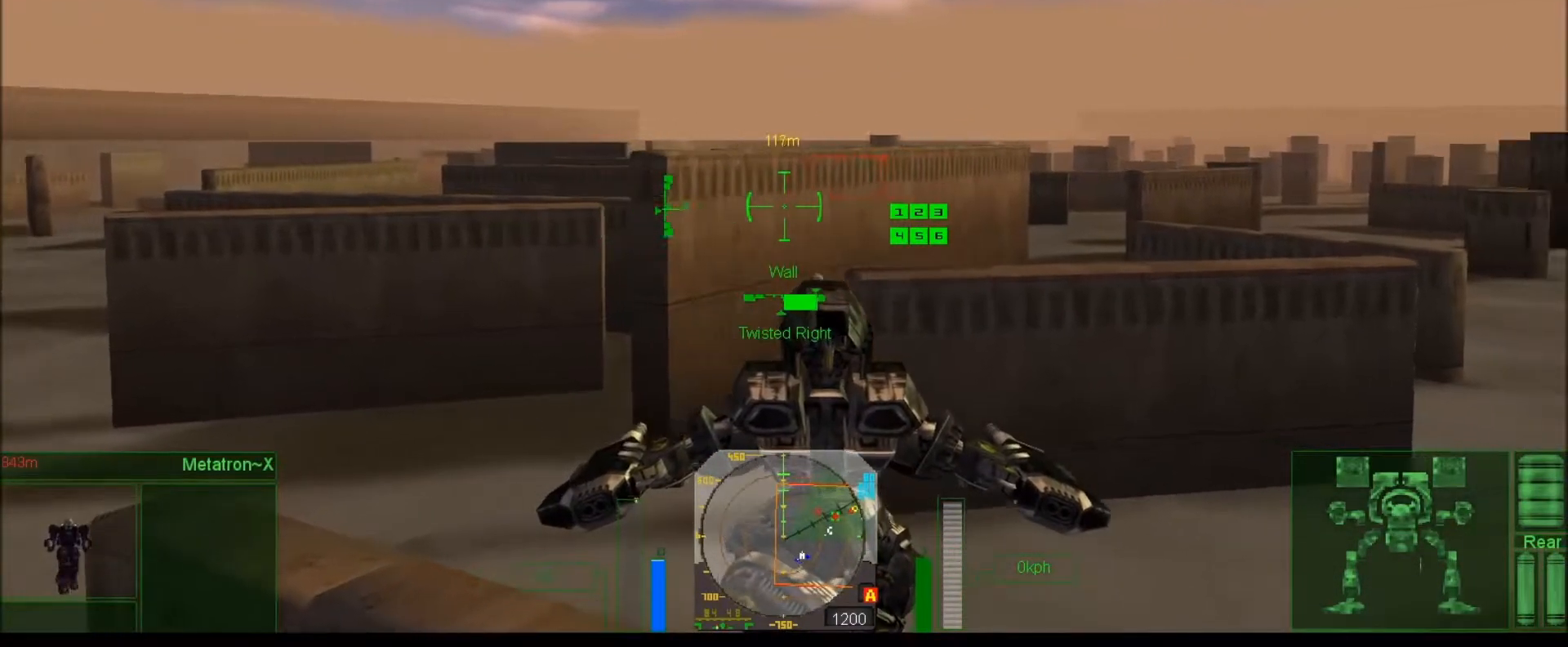
{"keys": [], "events": [[183, "num9", "up"]]}
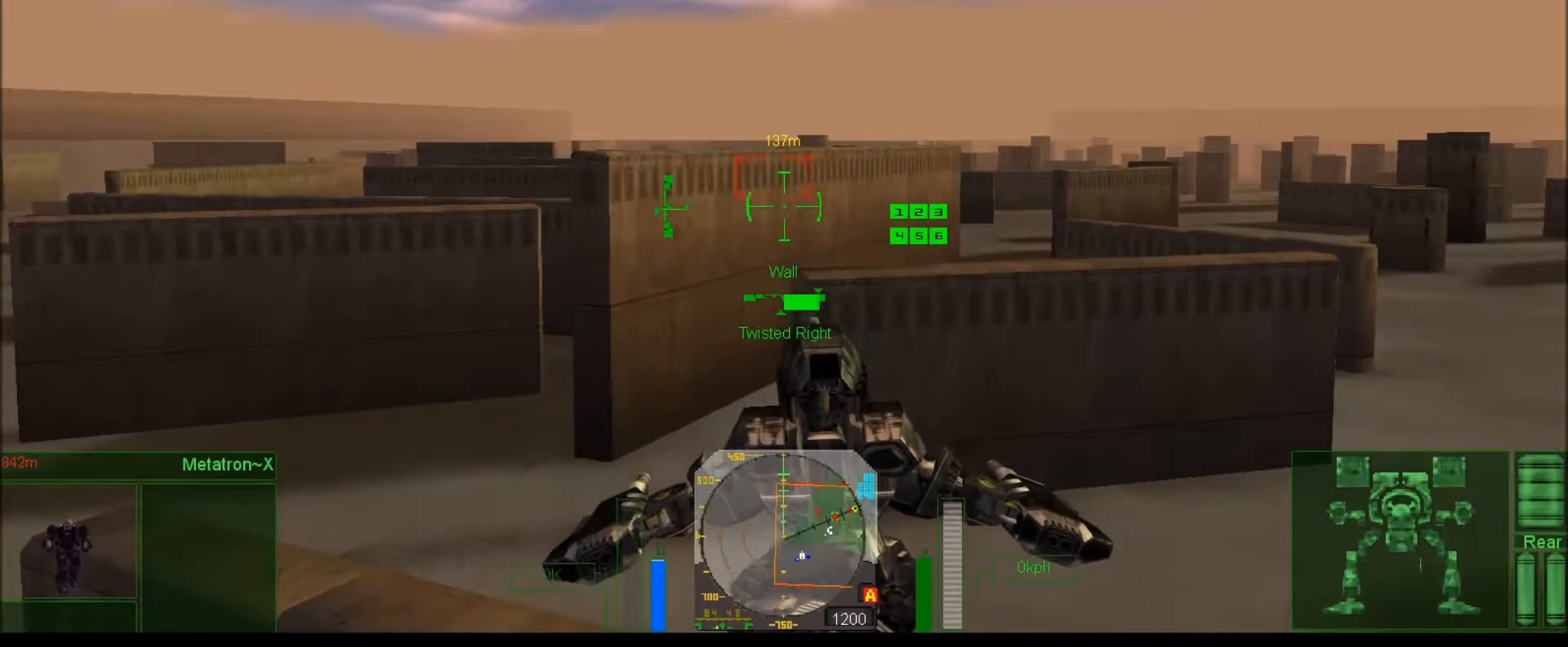
{"keys": [], "events": []}